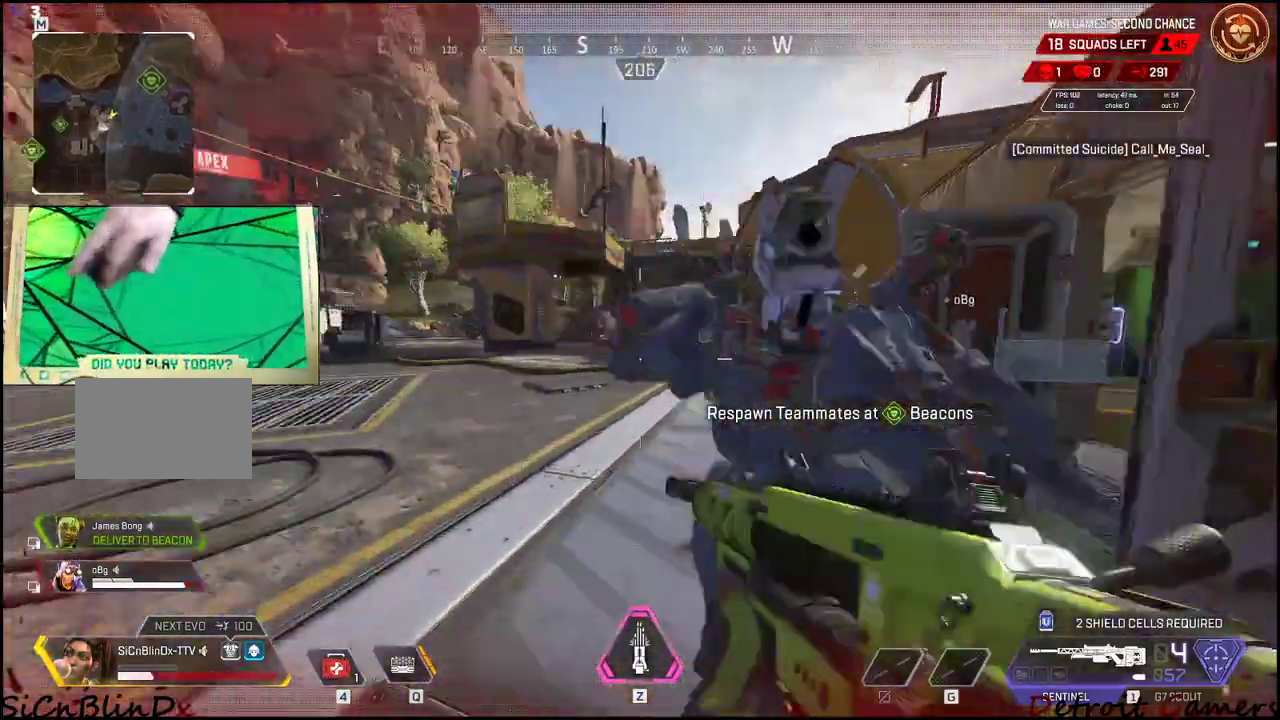
Gameplay with keyboard and mouse; each line is a JSON object with the keys and mouse buttons held at the frame after it. "events" lists presses ("down") and releases ("up") of "1", "2", "3", "4", "5", "a", "alt", "c", "caps_lock", "ctrl", "d", "e", "f", "g", "q", "r", "s", "shift", "space", "t", "tab", "v", "w", "x", "z", "mouse_left", "mouse_wheel" and "mouse_right" between this image and that frame as [ms after this image, input, new state], when the widget could be followed in between. "mouse_left", "mouse_wheel", "mouse_right" = the "left", "wheel", "right" buttons of the "mouse" list. No other keys are recorded. "wheel" means that the mouse wheel is clicked or scrolled. Not read: mouse_move.
{"keys": ["d", "space"], "mouse": [], "events": [[50, "mouse_left", "down"], [184, "d", "down"], [234, "a", "up"], [284, "mouse_left", "up"], [467, "space", "down"]]}
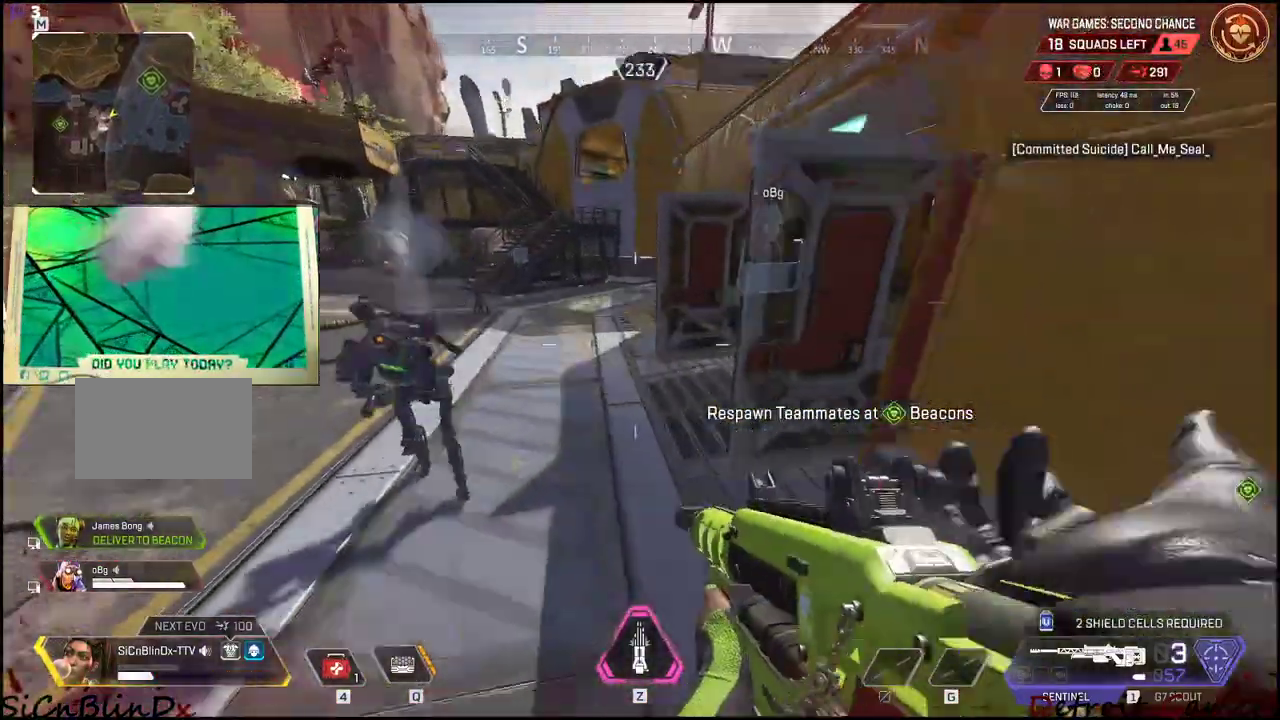
{"keys": ["d"], "mouse": [], "events": [[100, "space", "up"], [234, "c", "down"], [234, "v", "down"], [384, "c", "up"], [384, "v", "up"]]}
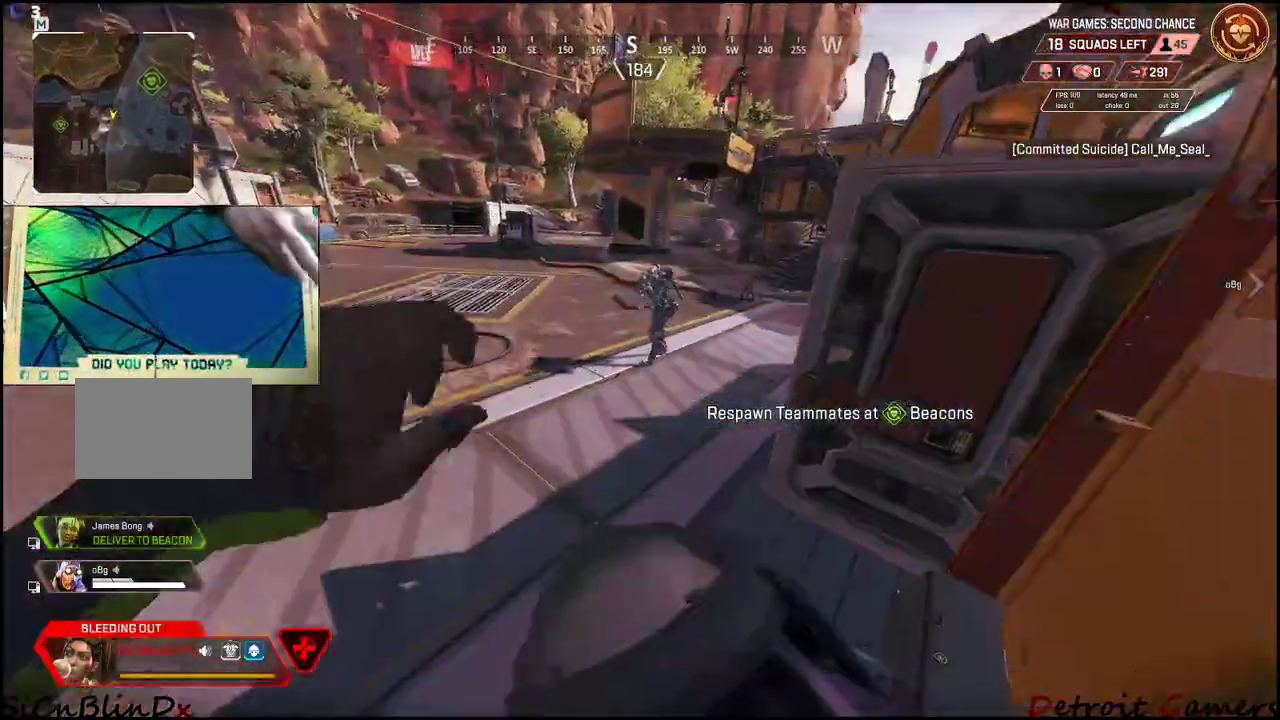
{"keys": ["a", "s"], "mouse": [], "events": [[167, "a", "down"], [217, "d", "up"], [450, "s", "down"]]}
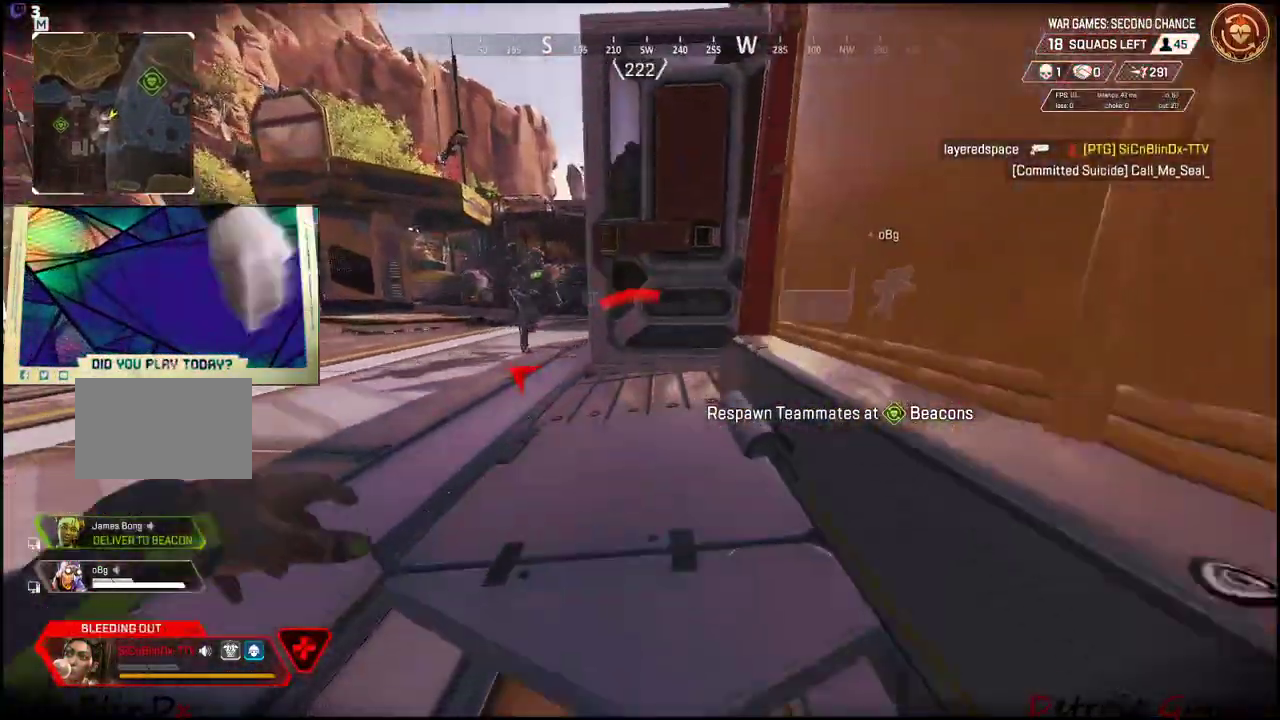
{"keys": ["s"], "mouse": [], "events": [[50, "a", "up"], [50, "d", "down"], [234, "d", "up"]]}
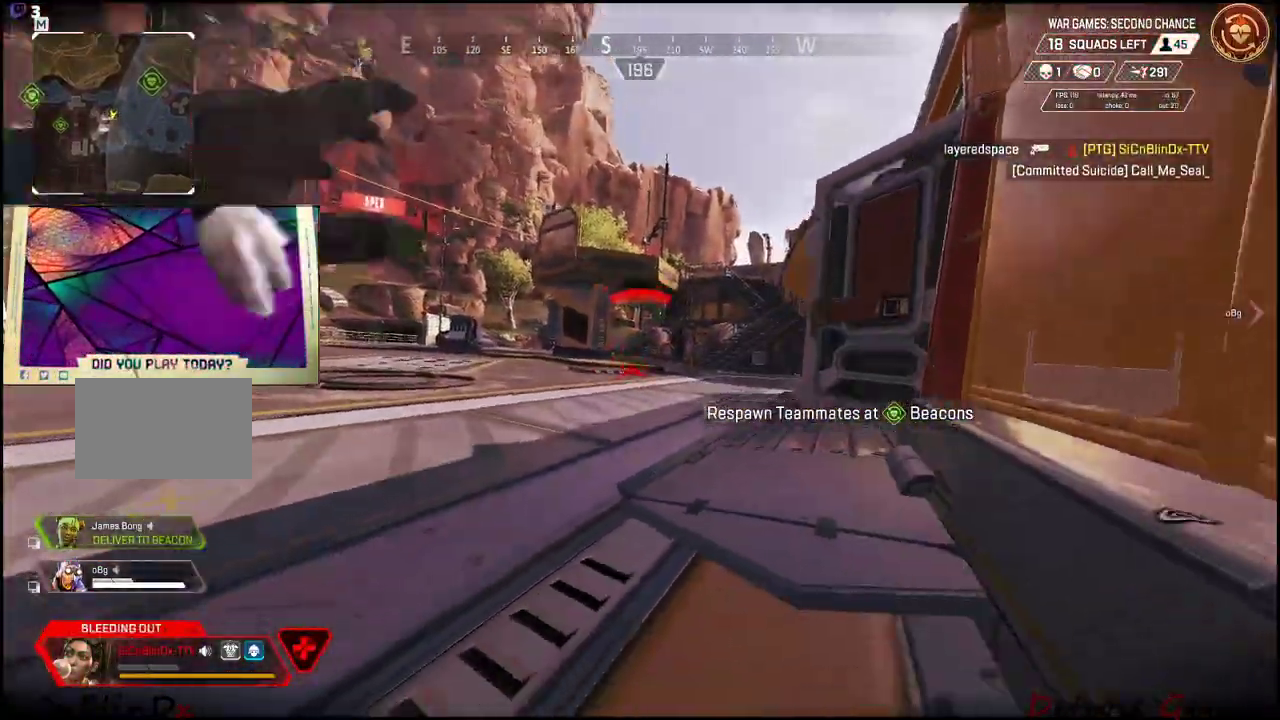
{"keys": ["d"], "mouse": [], "events": [[150, "d", "down"], [434, "s", "up"]]}
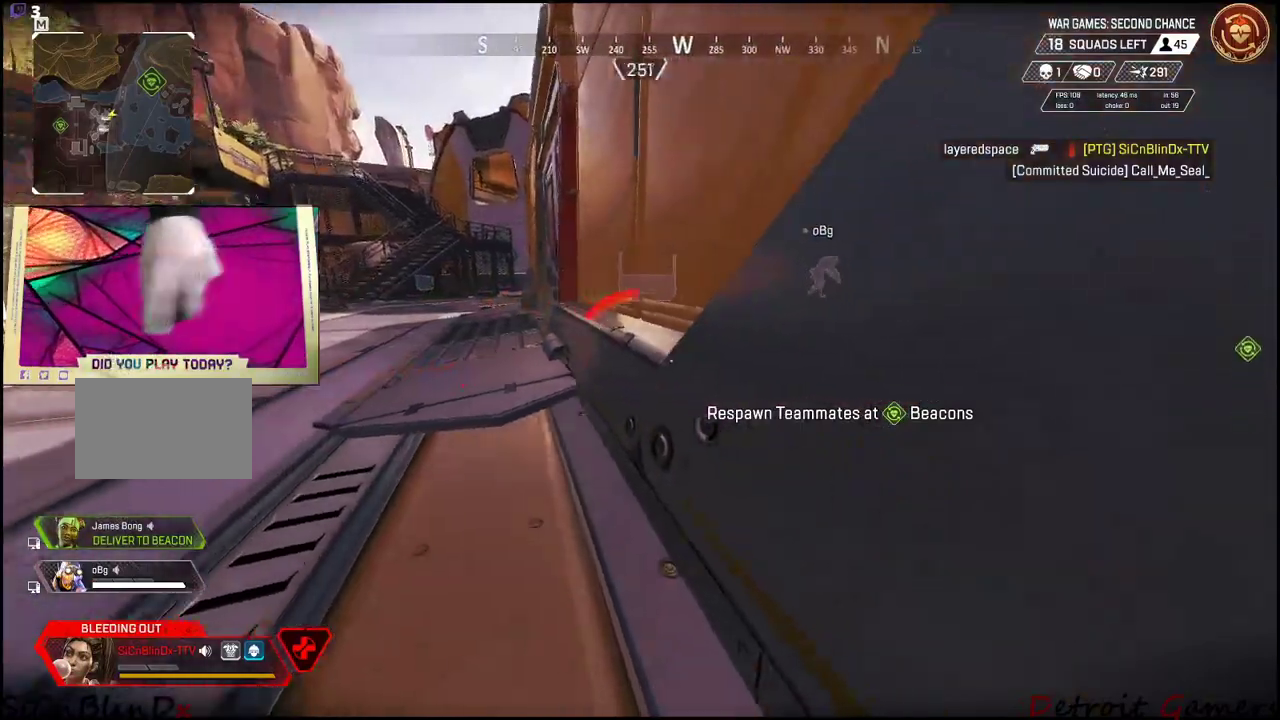
{"keys": ["d"], "mouse": [], "events": []}
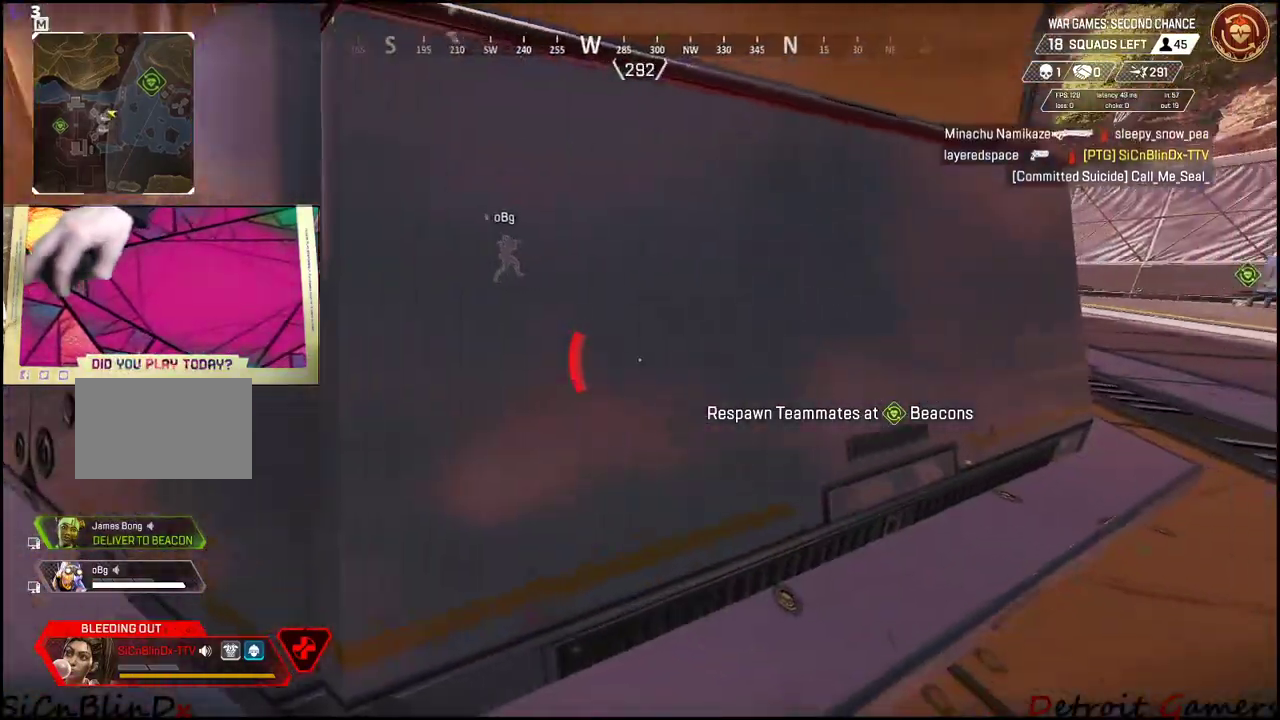
{"keys": ["d", "shift", "w"], "mouse": [], "events": [[84, "shift", "down"], [84, "w", "down"]]}
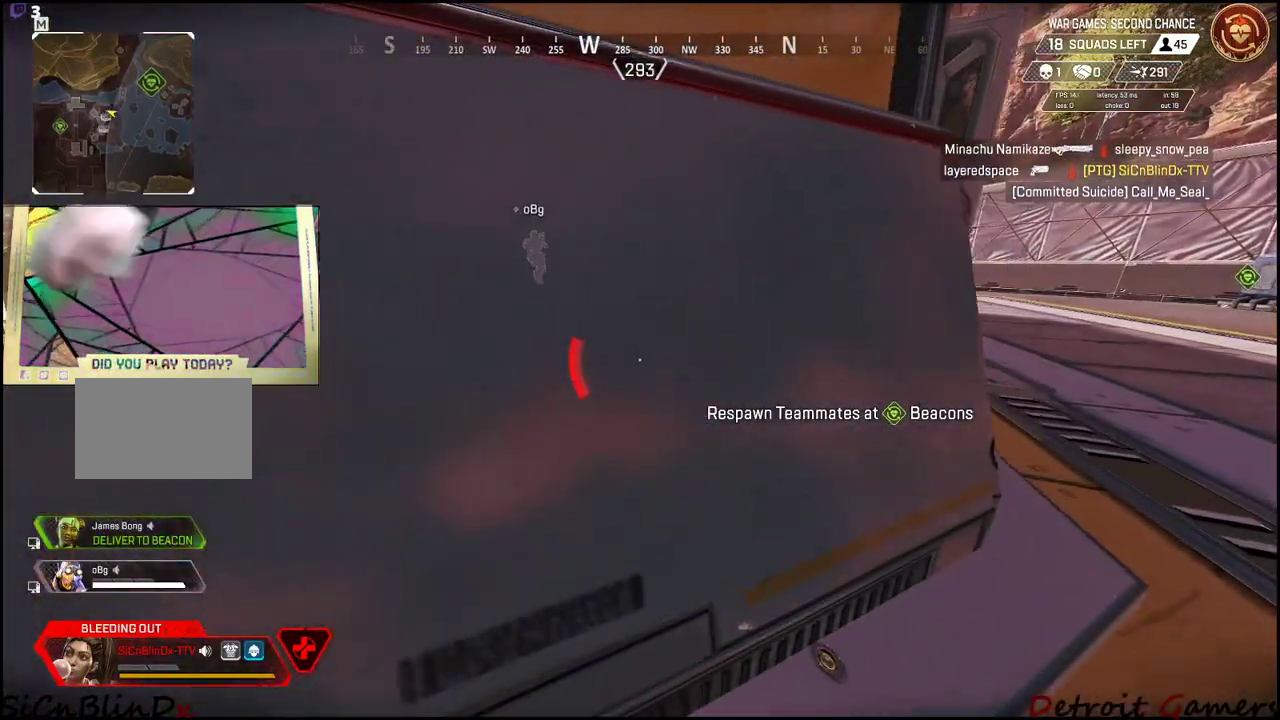
{"keys": ["d", "shift", "w"], "mouse": [], "events": []}
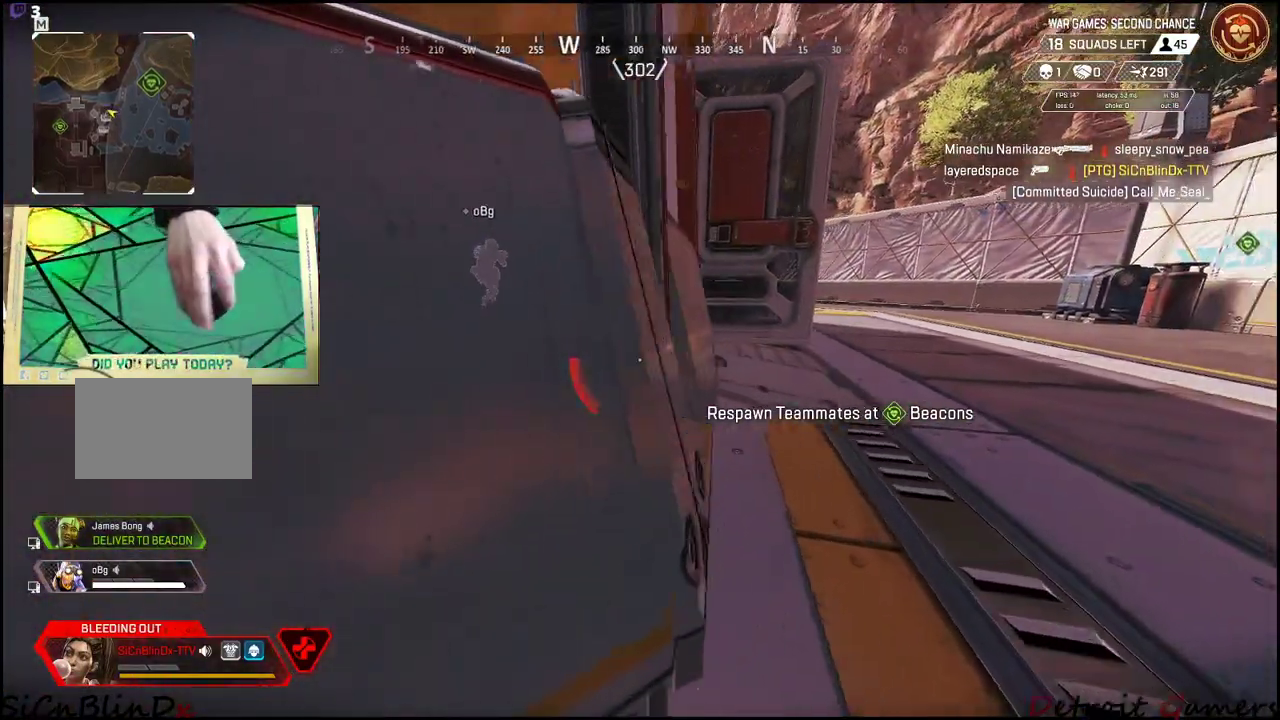
{"keys": ["shift", "w"], "mouse": [], "events": [[350, "d", "up"]]}
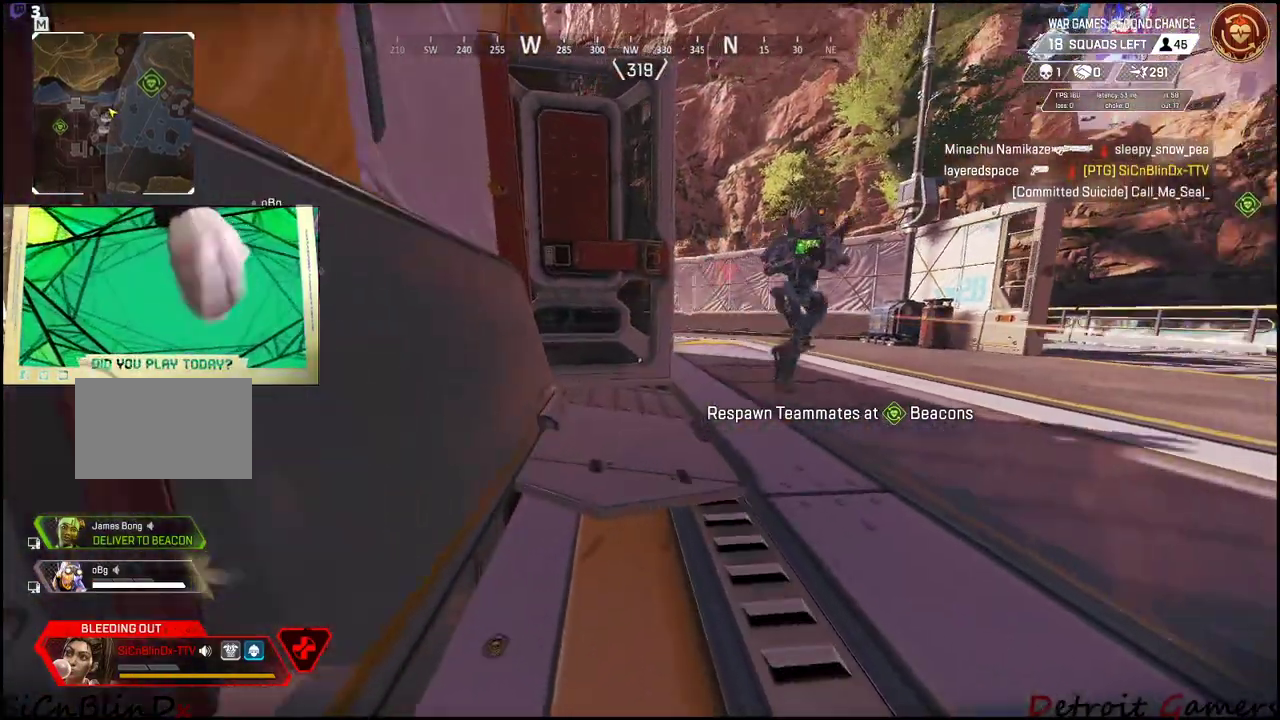
{"keys": ["shift", "w"], "mouse": [], "events": [[267, "a", "down"], [400, "a", "up"]]}
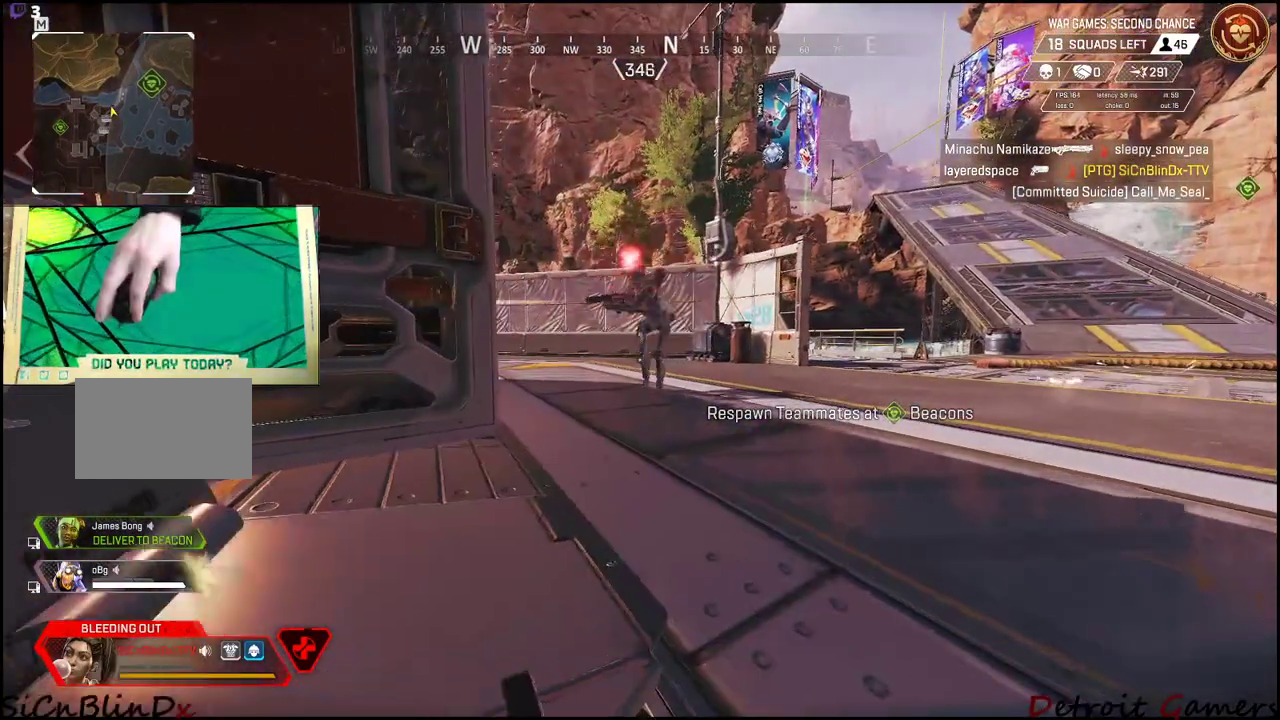
{"keys": ["shift", "w"], "mouse": [], "events": []}
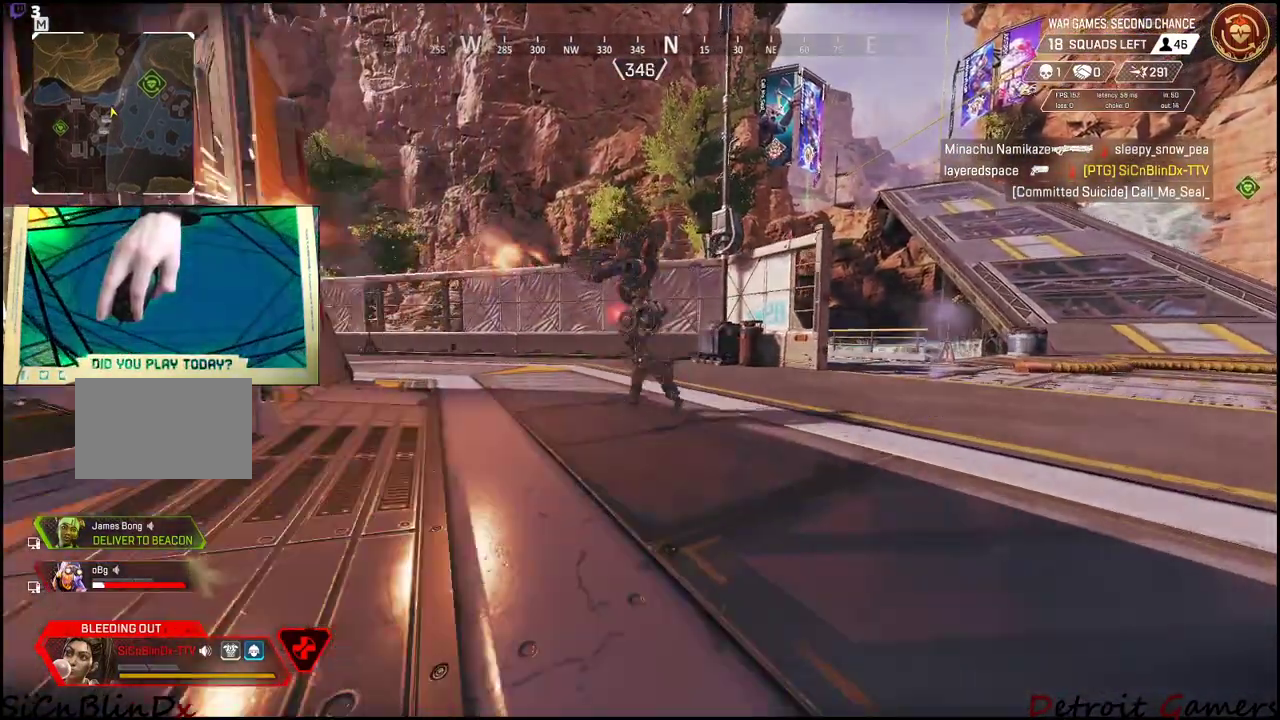
{"keys": [], "mouse": [], "events": [[117, "shift", "up"], [400, "w", "up"]]}
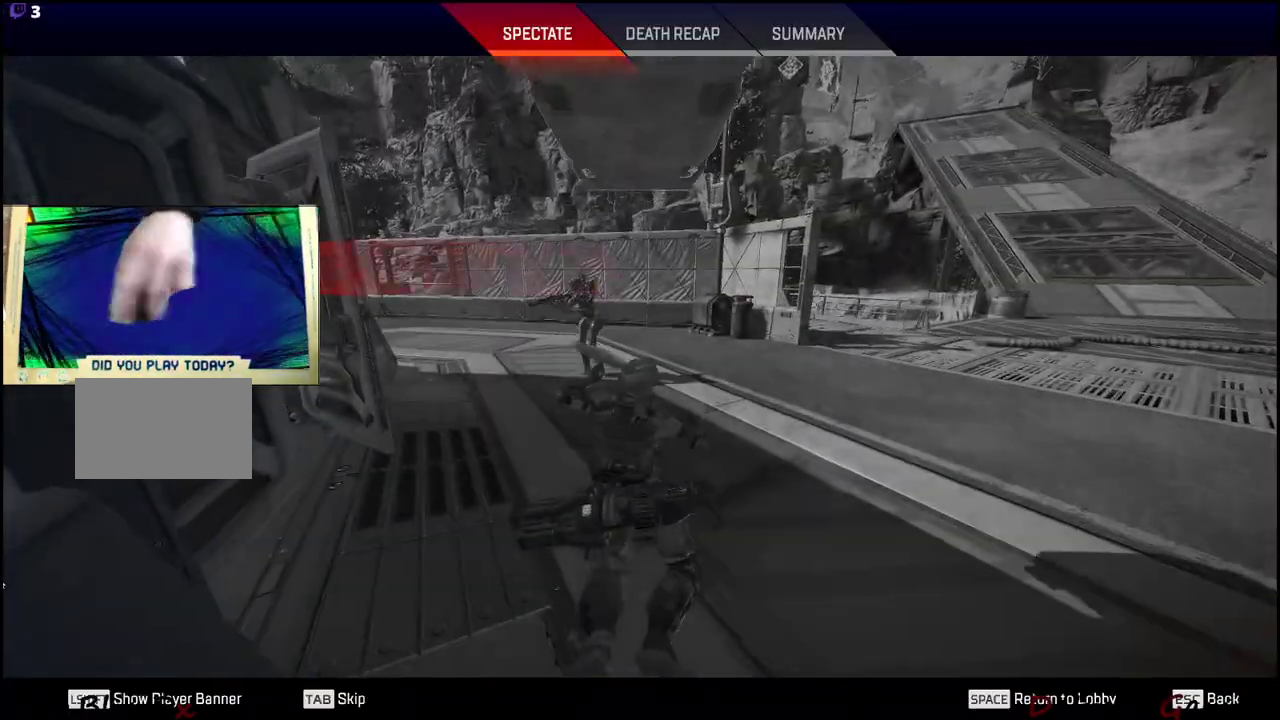
{"keys": [], "mouse": [], "events": [[284, "mouse_left", "down"], [334, "mouse_left", "up"]]}